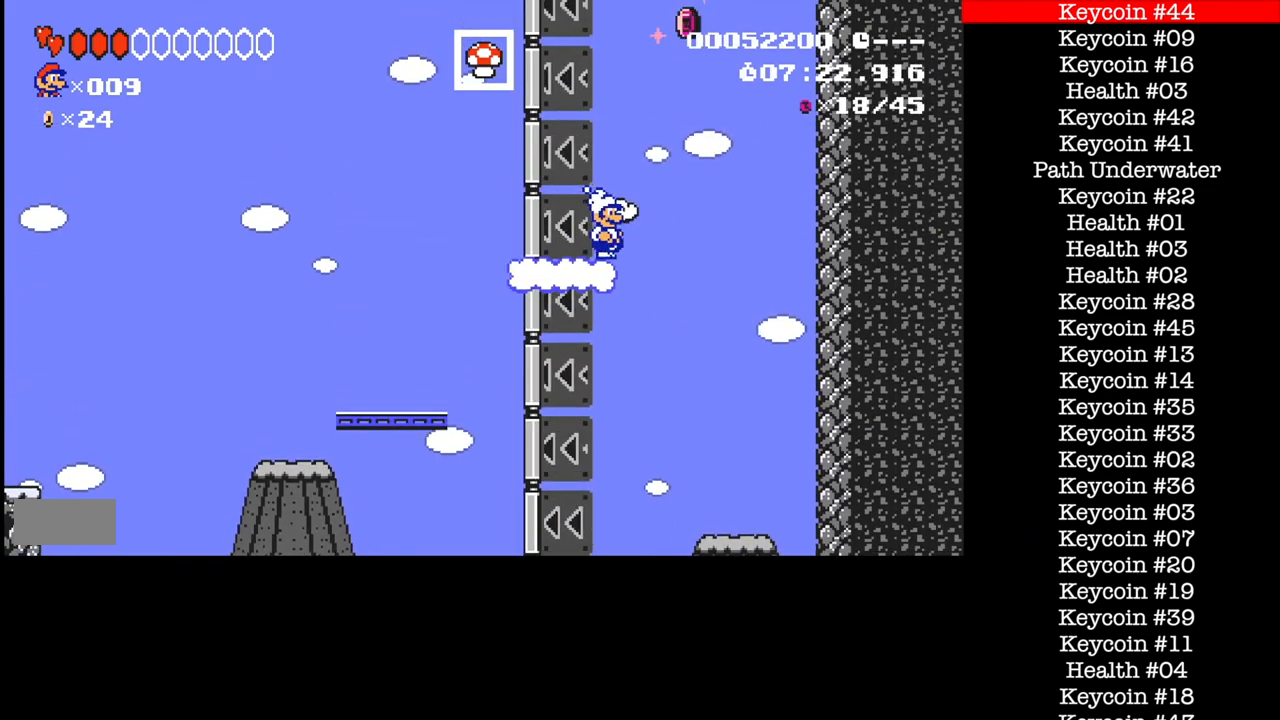
Gameplay with a controller (Nintendo layout); each line is a JSON object with the inputs held at the frame after it. "events" lists button and stick changes between this image and that frame as [ms after this image, input, new state], when the widget could be followed in between. Not read: L3 R1 R3.
{"buttons": ["A", "B", "DPAD_RIGHT"], "events": [[200, "A", "down"]]}
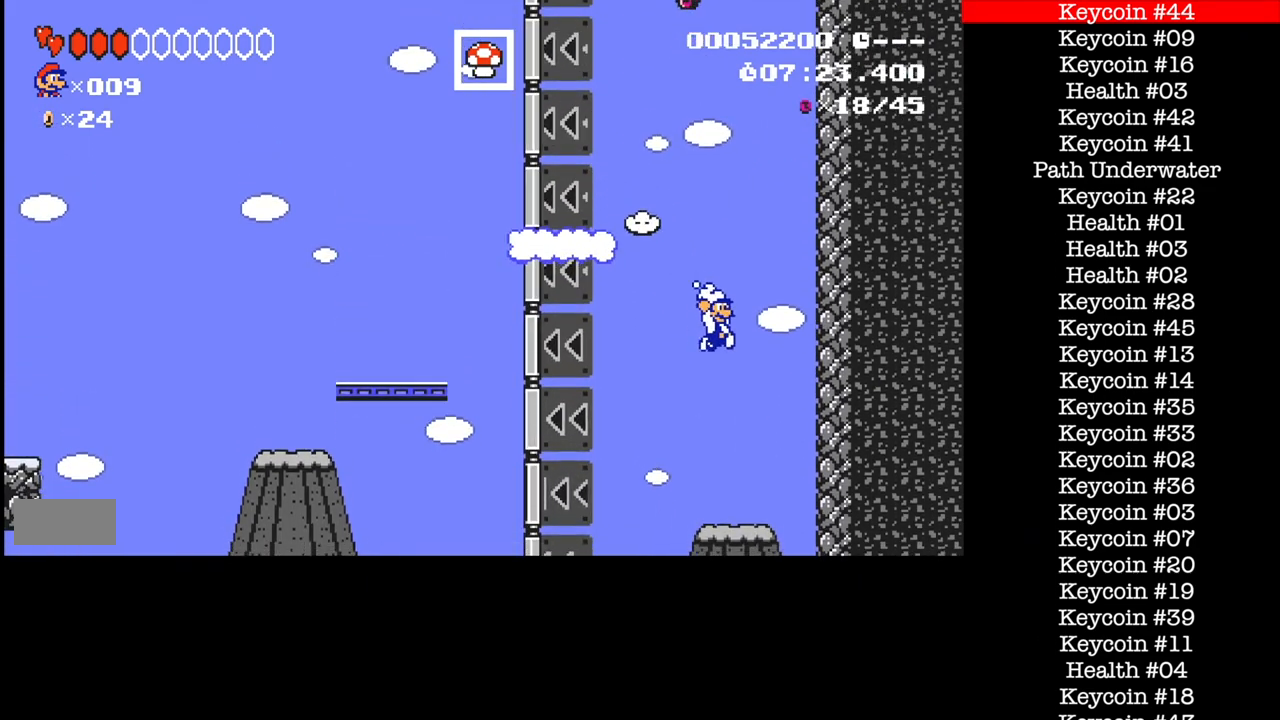
{"buttons": ["A", "B", "DPAD_RIGHT"], "events": [[134, "A", "up"], [367, "A", "down"]]}
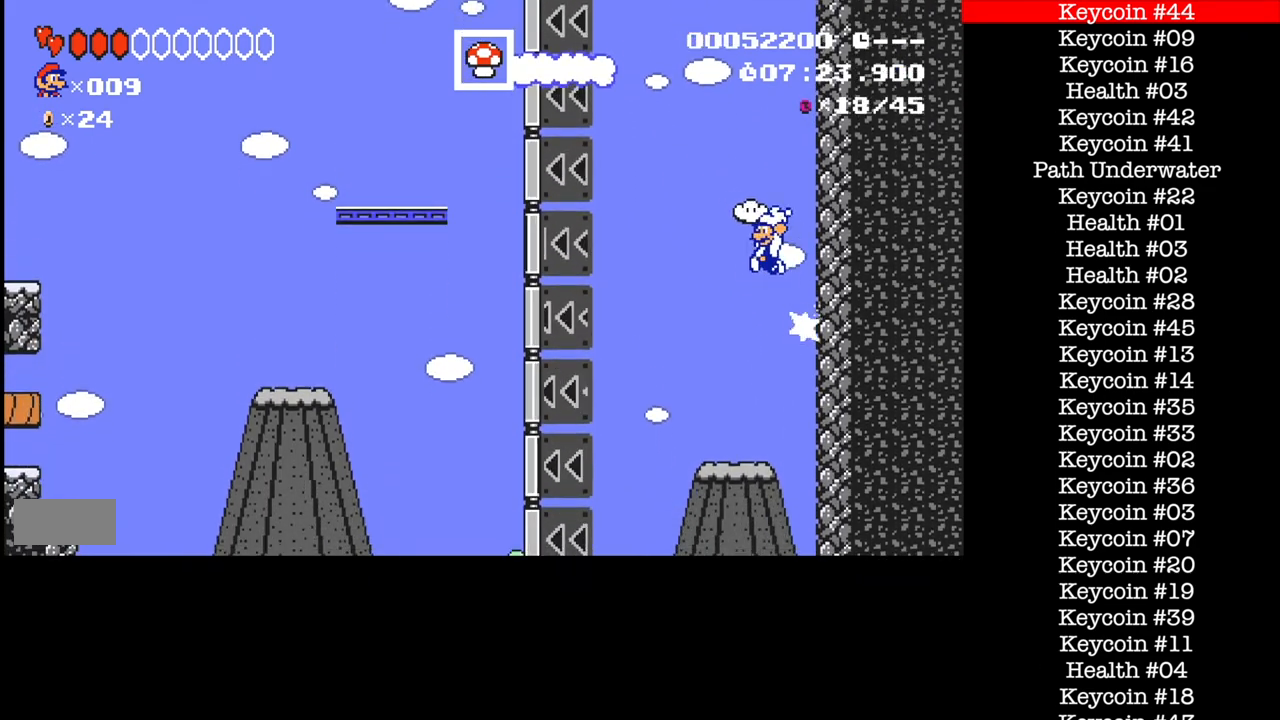
{"buttons": ["A", "B", "X", "DPAD_RIGHT"], "events": [[133, "DPAD_RIGHT", "up"], [333, "DPAD_RIGHT", "down"], [333, "X", "down"], [467, "DPAD_RIGHT", "up"], [500, "DPAD_RIGHT", "down"]]}
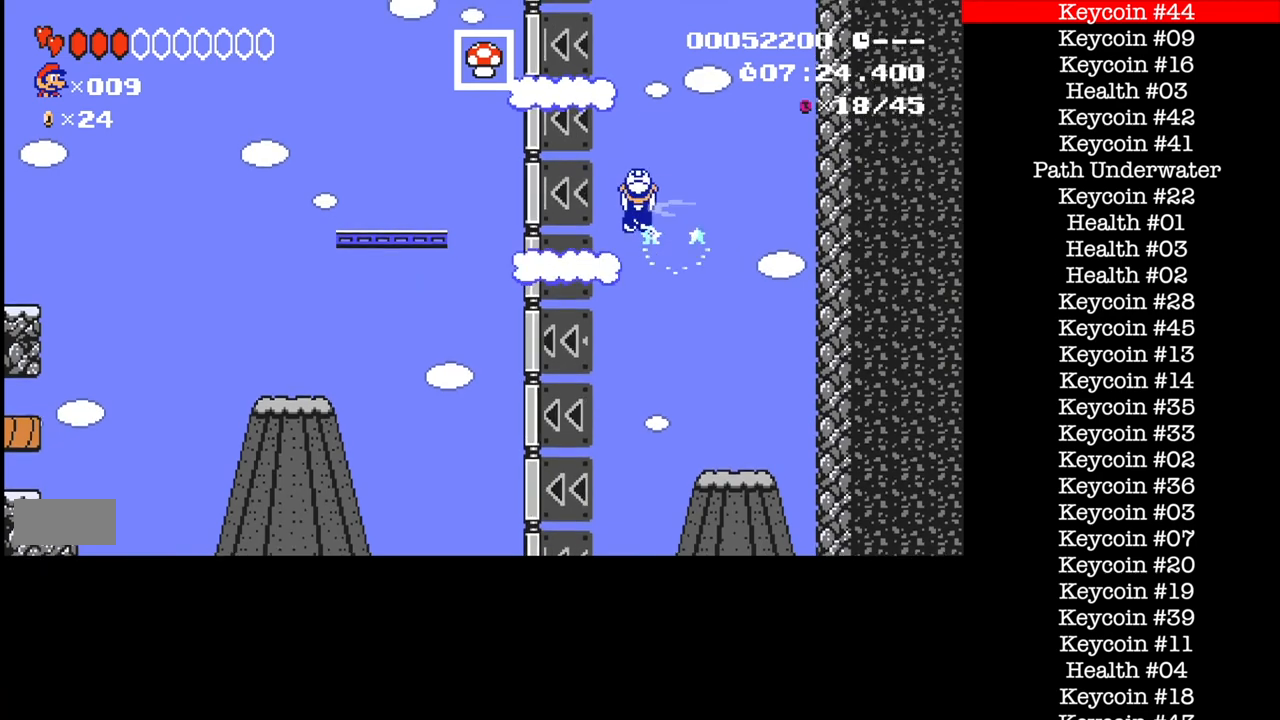
{"buttons": ["B", "DPAD_RIGHT"], "events": [[267, "DPAD_RIGHT", "up"], [267, "X", "up"], [301, "A", "up"], [401, "DPAD_RIGHT", "down"]]}
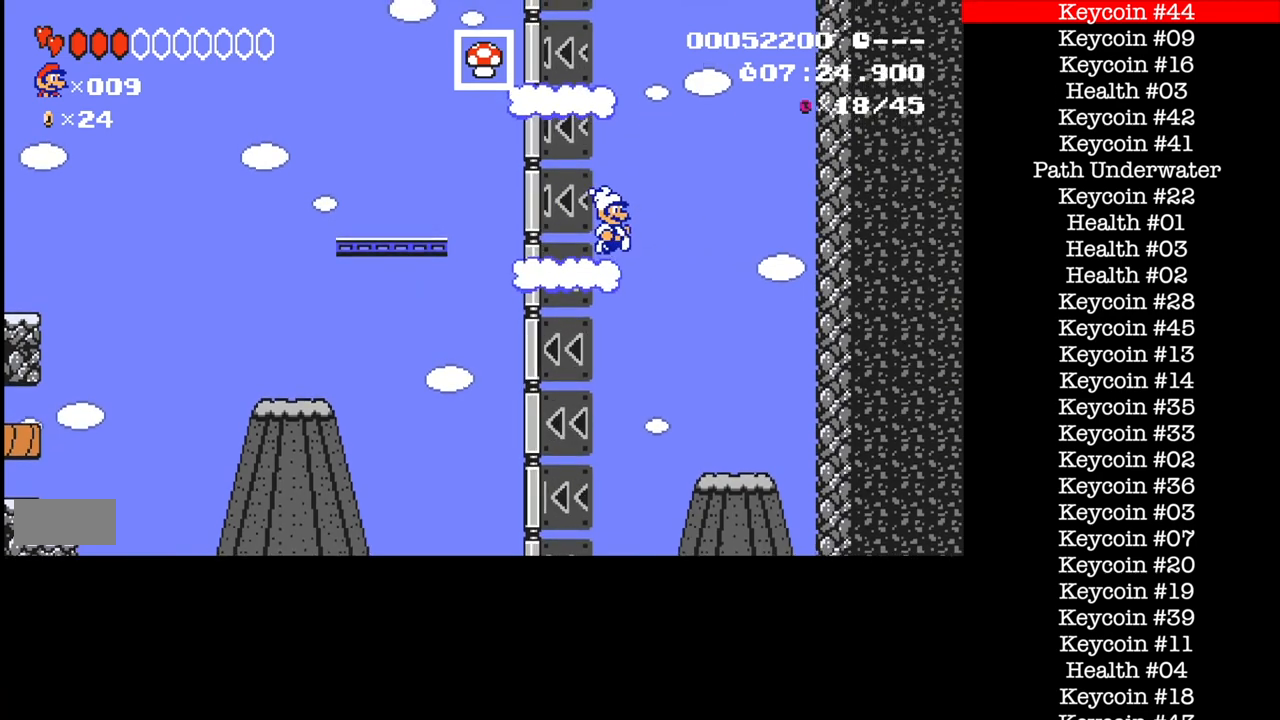
{"buttons": ["A", "B", "DPAD_RIGHT"], "events": [[133, "A", "down"]]}
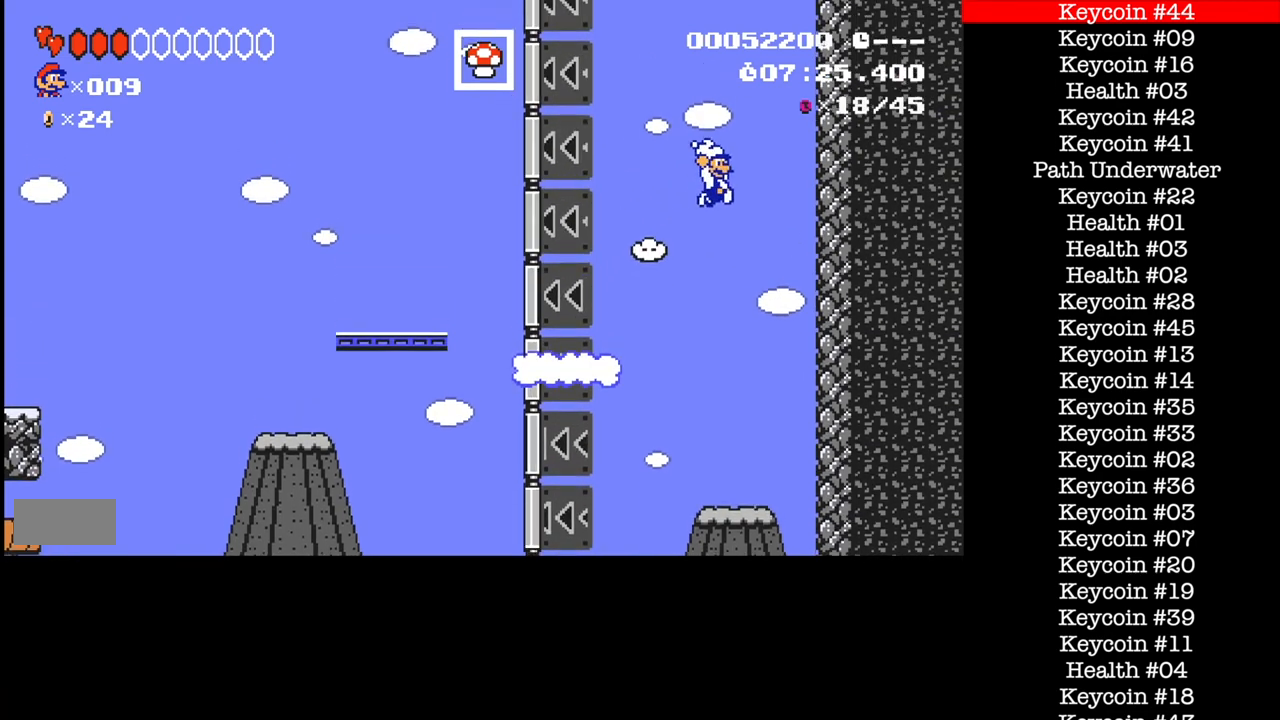
{"buttons": ["A", "B", "DPAD_RIGHT"], "events": [[234, "A", "up"], [434, "A", "down"]]}